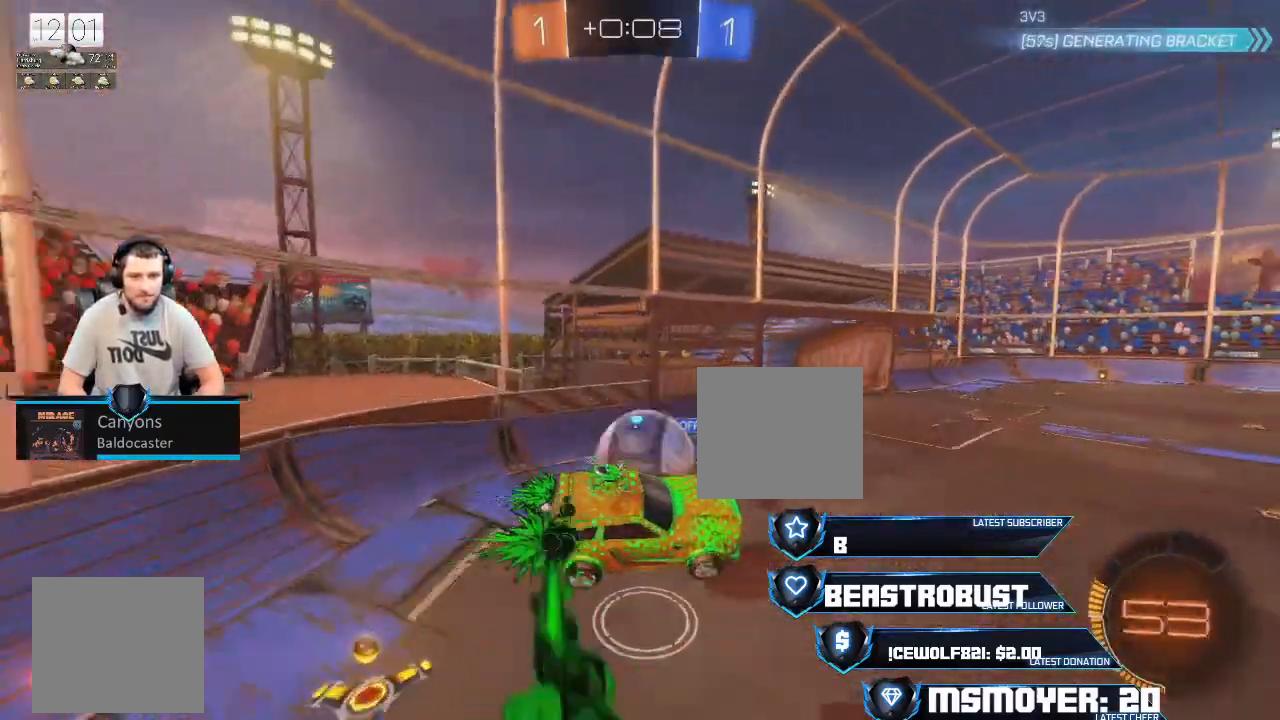
Gameplay with a controller (PlayStation layout); each line is a JSON object with the inputs held at the frame after it. "events" lists button and stick changes between this image and that frame as [ms after this image, input, new state], when the widget could be followed in between.
{"buttons": ["CROSS", "R2"], "left_stick": "down", "right_stick": "center", "events": [[67, "left_stick", "up"], [167, "CIRCLE", "down"], [200, "CROSS", "down"], [300, "left_stick", "down-left"], [400, "left_stick", "down"], [433, "CIRCLE", "up"], [433, "CROSS", "up"], [500, "CROSS", "down"]]}
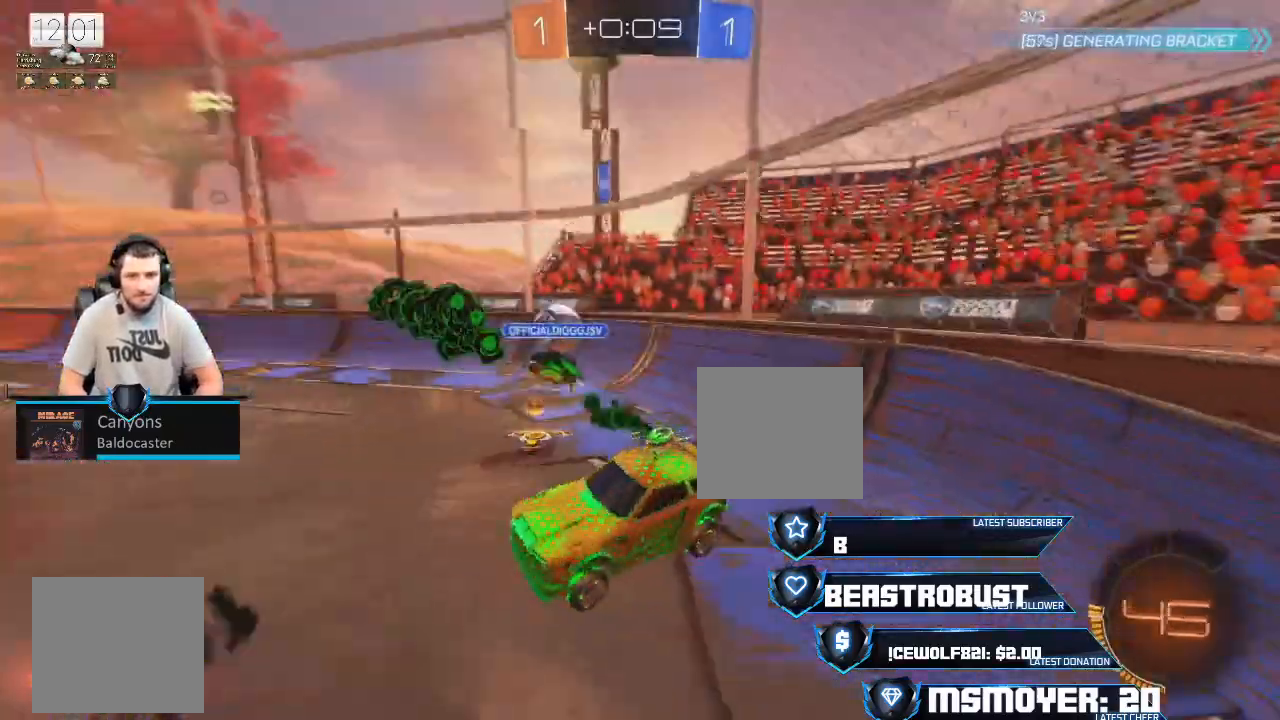
{"buttons": ["CROSS", "R2"], "left_stick": "up-right", "right_stick": "center", "events": [[33, "CROSS", "up"], [33, "left_stick", "center"], [100, "CROSS", "down"], [133, "left_stick", "right"], [233, "left_stick", "center"], [267, "CIRCLE", "down"], [267, "CROSS", "up"], [267, "TRIANGLE", "down"], [367, "CROSS", "down"], [367, "TRIANGLE", "up"], [400, "CIRCLE", "up"], [467, "left_stick", "up-right"]]}
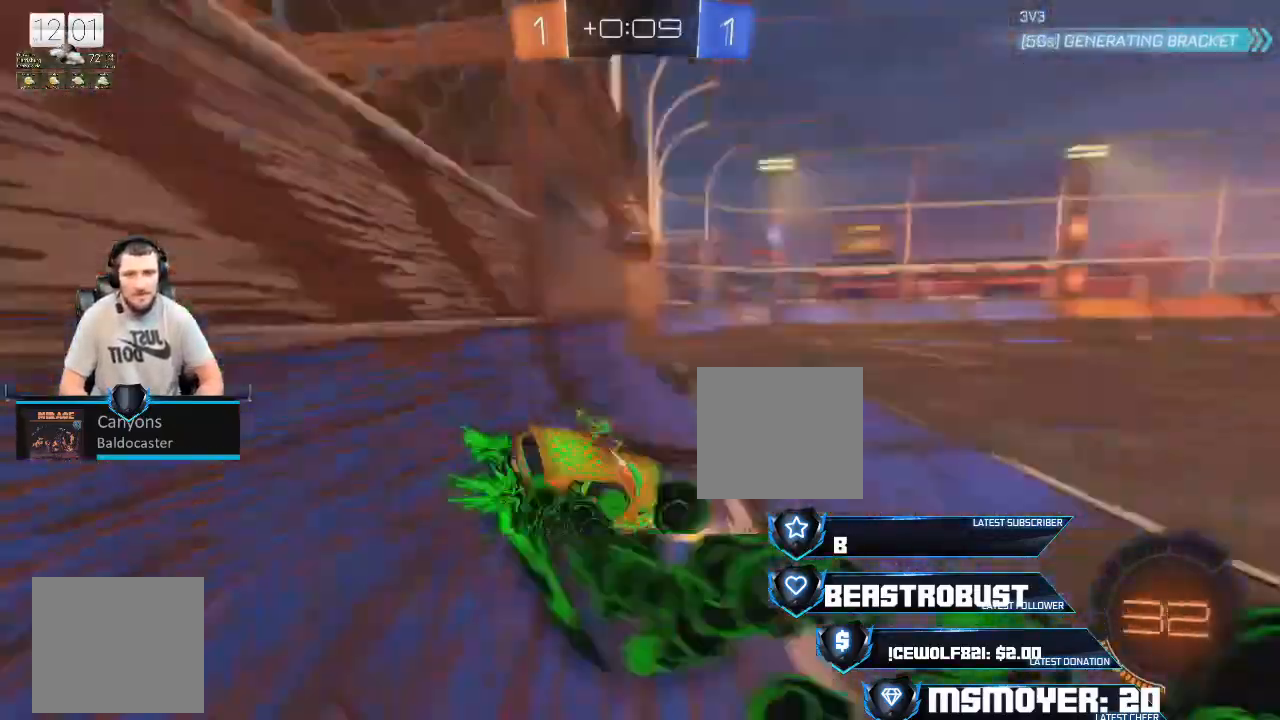
{"buttons": ["CROSS", "R2"], "left_stick": "up", "right_stick": "center", "events": [[400, "left_stick", "up"]]}
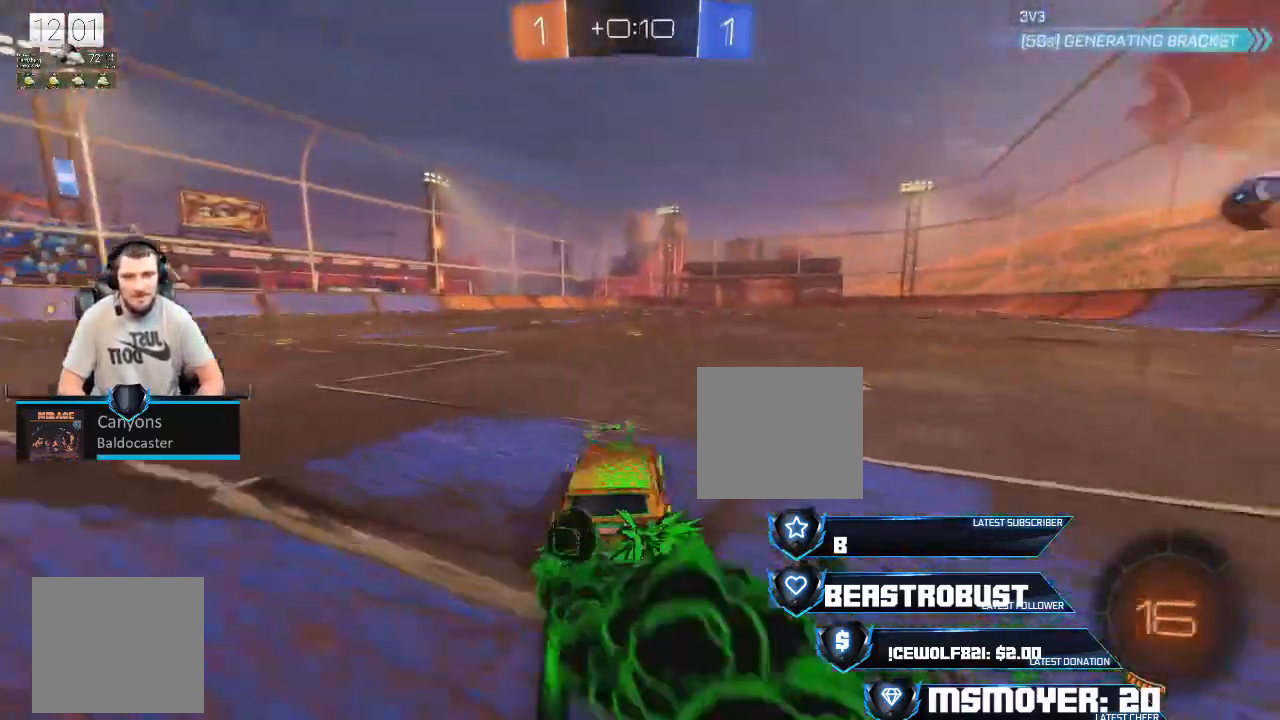
{"buttons": [], "left_stick": "center", "right_stick": "center", "events": [[67, "CROSS", "up"], [67, "L2", "down"], [100, "SQUARE", "down"], [167, "SQUARE", "up"], [233, "SQUARE", "down"], [267, "SQUARE", "up"], [333, "L2", "up"], [367, "R2", "up"], [367, "left_stick", "center"]]}
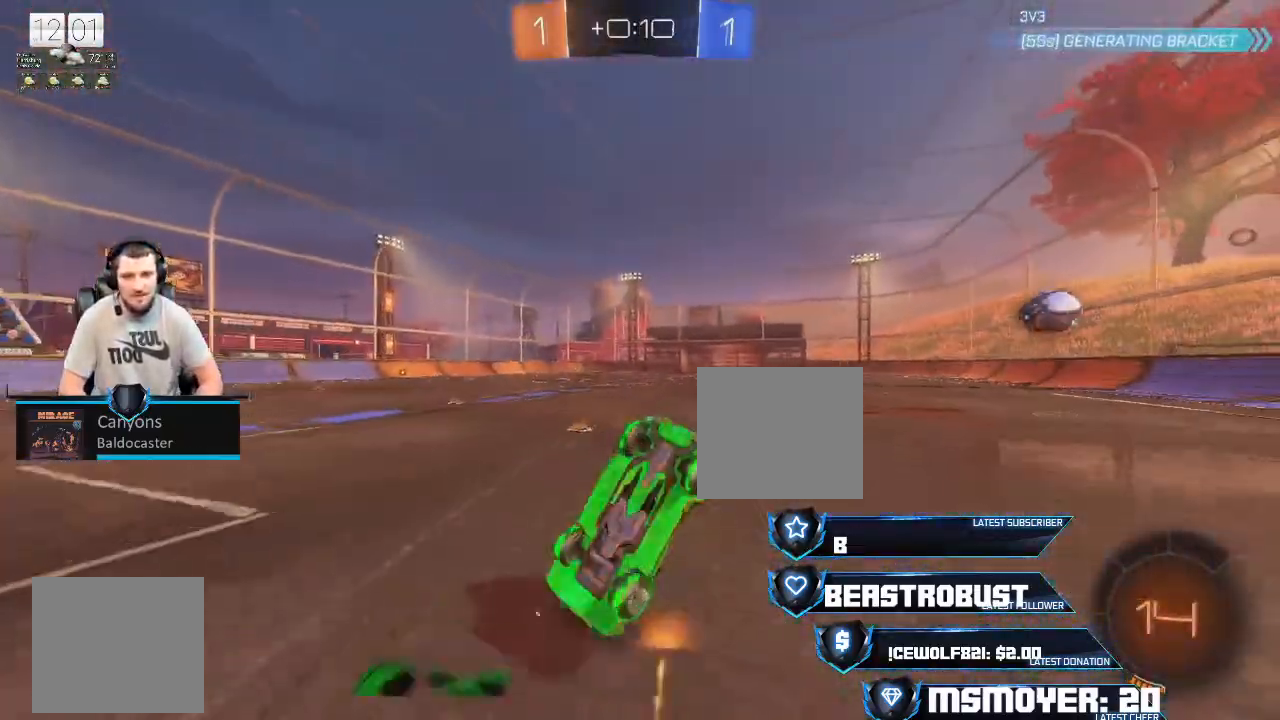
{"buttons": ["R2"], "left_stick": "center", "right_stick": "center", "events": [[100, "R2", "down"], [233, "TRIANGLE", "down"], [333, "TRIANGLE", "up"]]}
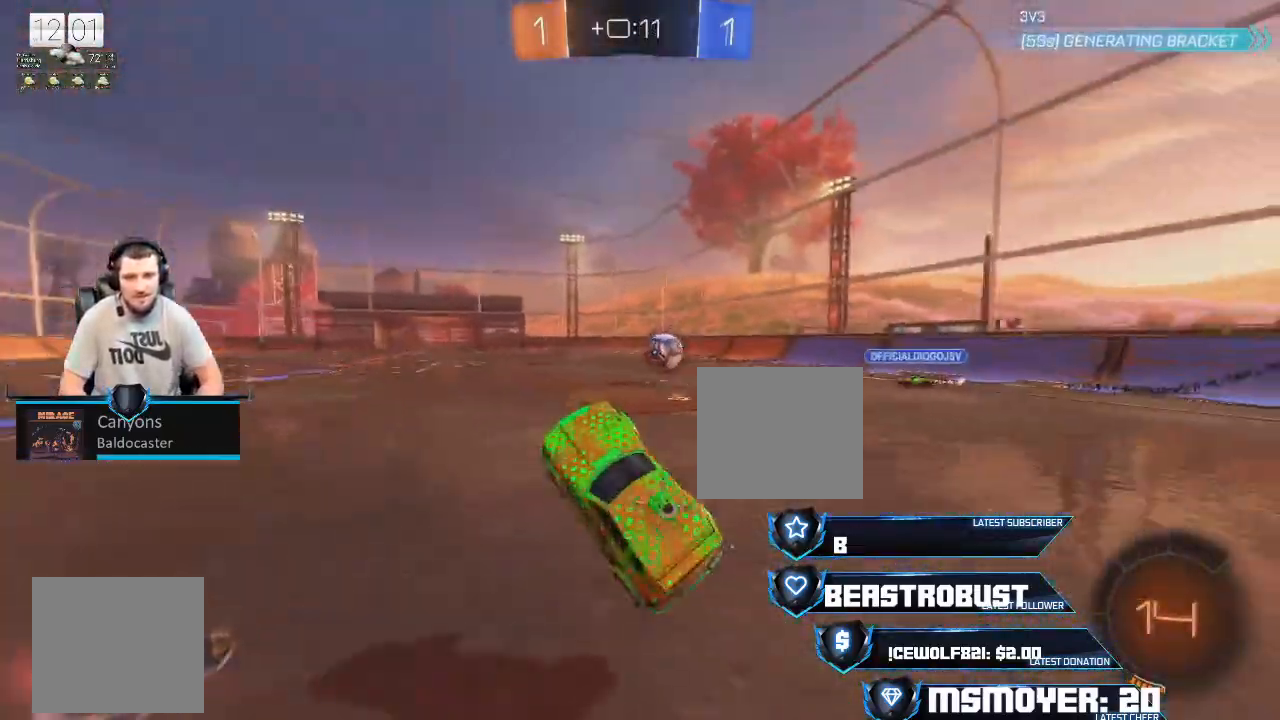
{"buttons": ["CROSS", "R2"], "left_stick": "up-right", "right_stick": "center", "events": [[67, "CROSS", "down"], [167, "CROSS", "up"], [333, "CROSS", "down"], [433, "left_stick", "up-right"]]}
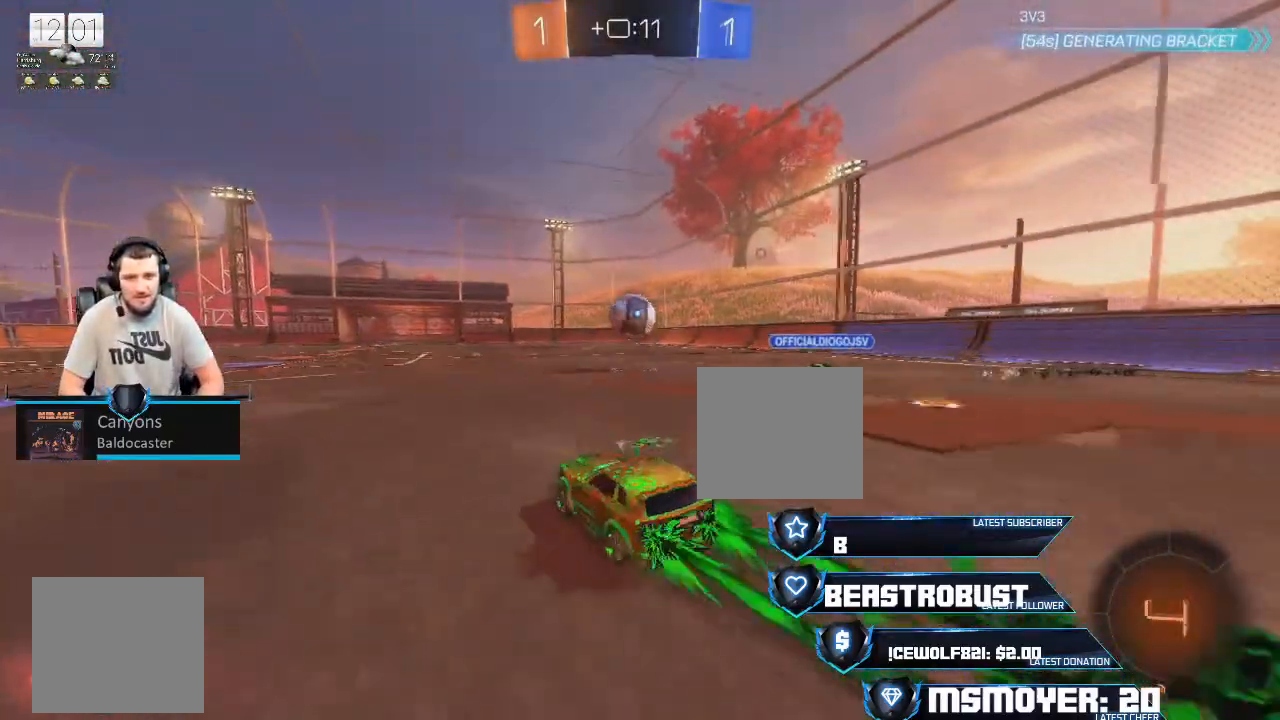
{"buttons": ["R2"], "left_stick": "up", "right_stick": "center", "events": [[33, "left_stick", "center"], [233, "CROSS", "up"], [300, "SQUARE", "down"], [300, "left_stick", "up"], [367, "SQUARE", "up"], [433, "SQUARE", "down"], [500, "SQUARE", "up"]]}
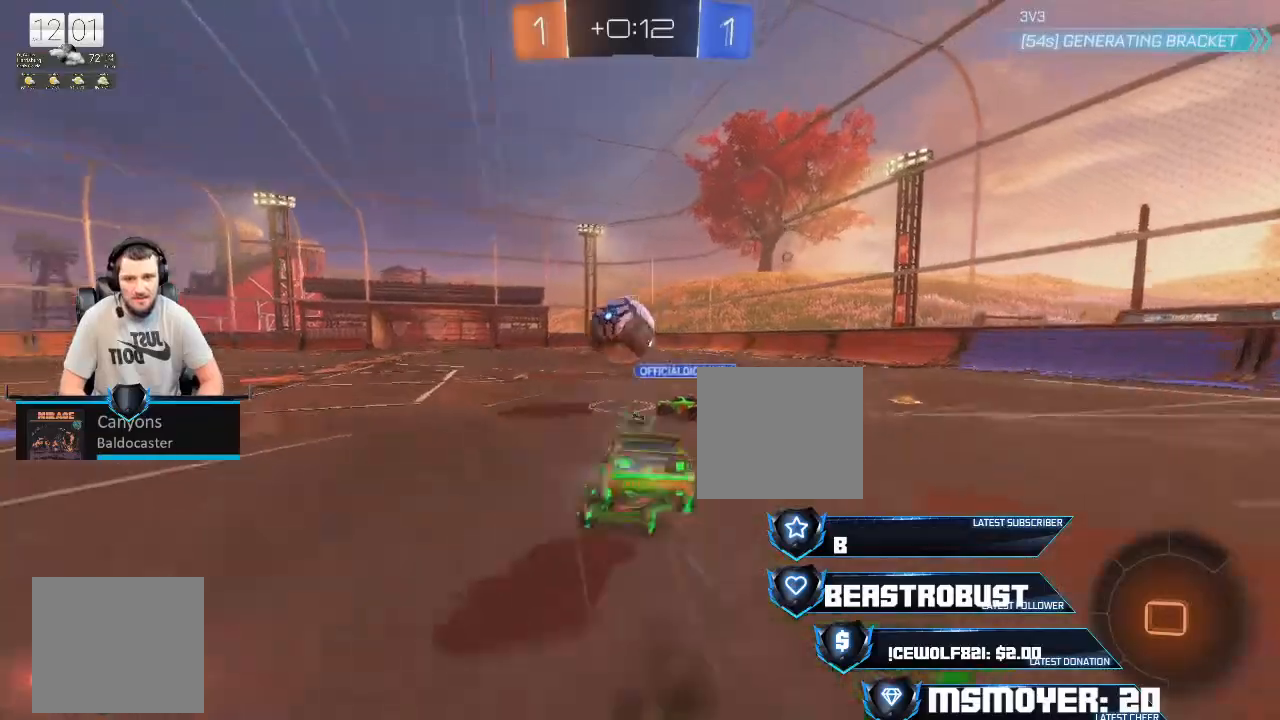
{"buttons": ["R2"], "left_stick": "center", "right_stick": "center", "events": [[33, "left_stick", "center"], [67, "R2", "up"], [333, "R2", "down"]]}
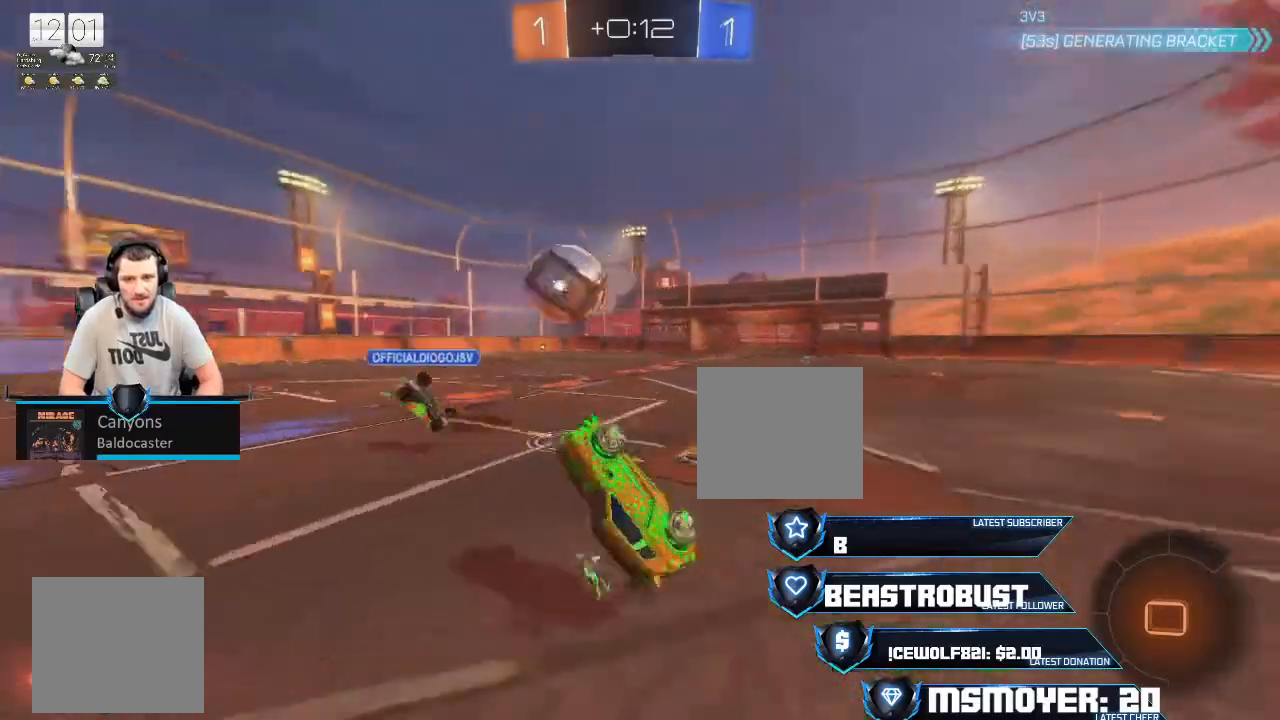
{"buttons": ["R2"], "left_stick": "center", "right_stick": "center", "events": []}
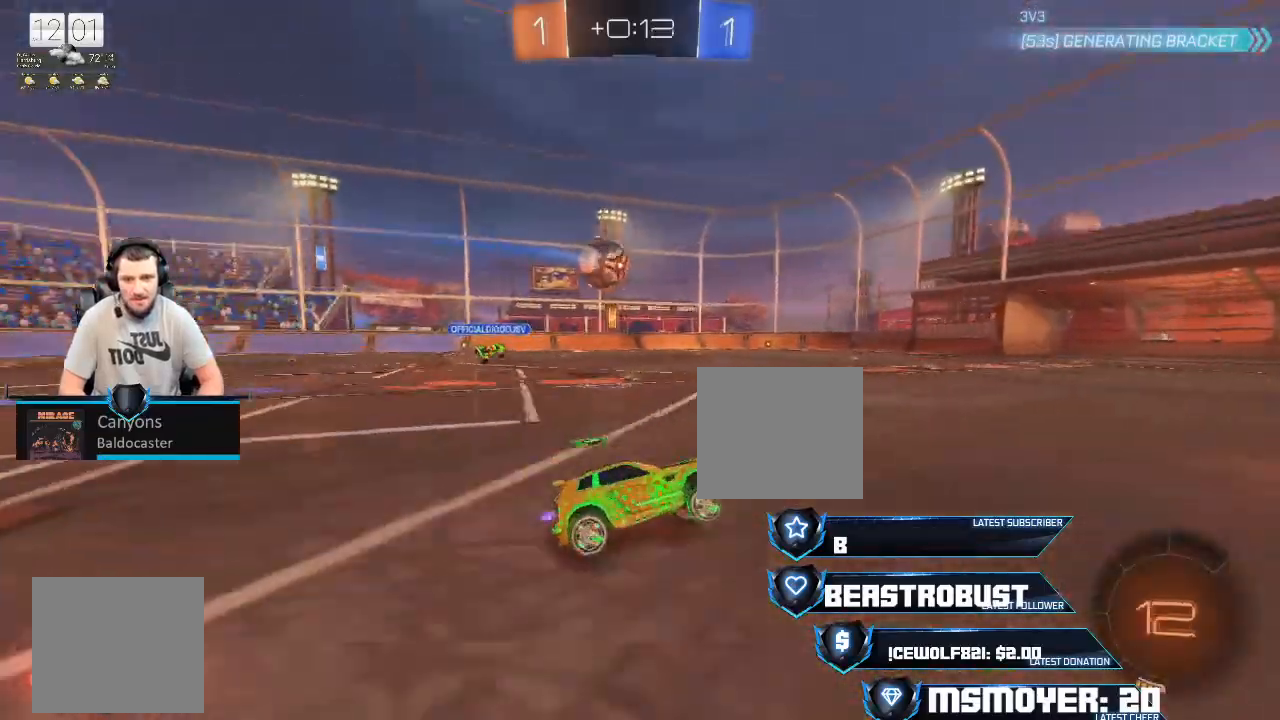
{"buttons": ["R2"], "left_stick": "center", "right_stick": "center", "events": [[67, "CROSS", "down"], [100, "left_stick", "left"], [267, "left_stick", "center"], [300, "CROSS", "up"], [367, "TRIANGLE", "down"], [467, "TRIANGLE", "up"]]}
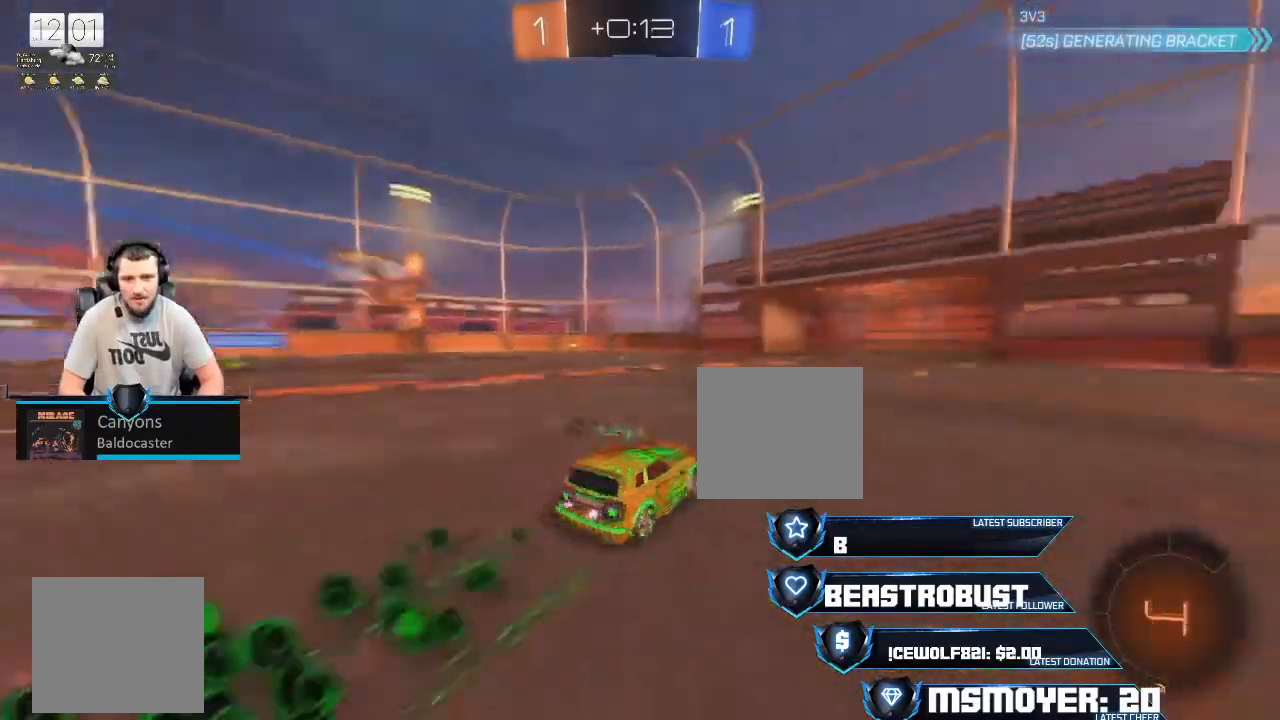
{"buttons": ["R2"], "left_stick": "left", "right_stick": "center", "events": [[200, "left_stick", "right"], [267, "left_stick", "center"], [400, "left_stick", "left"]]}
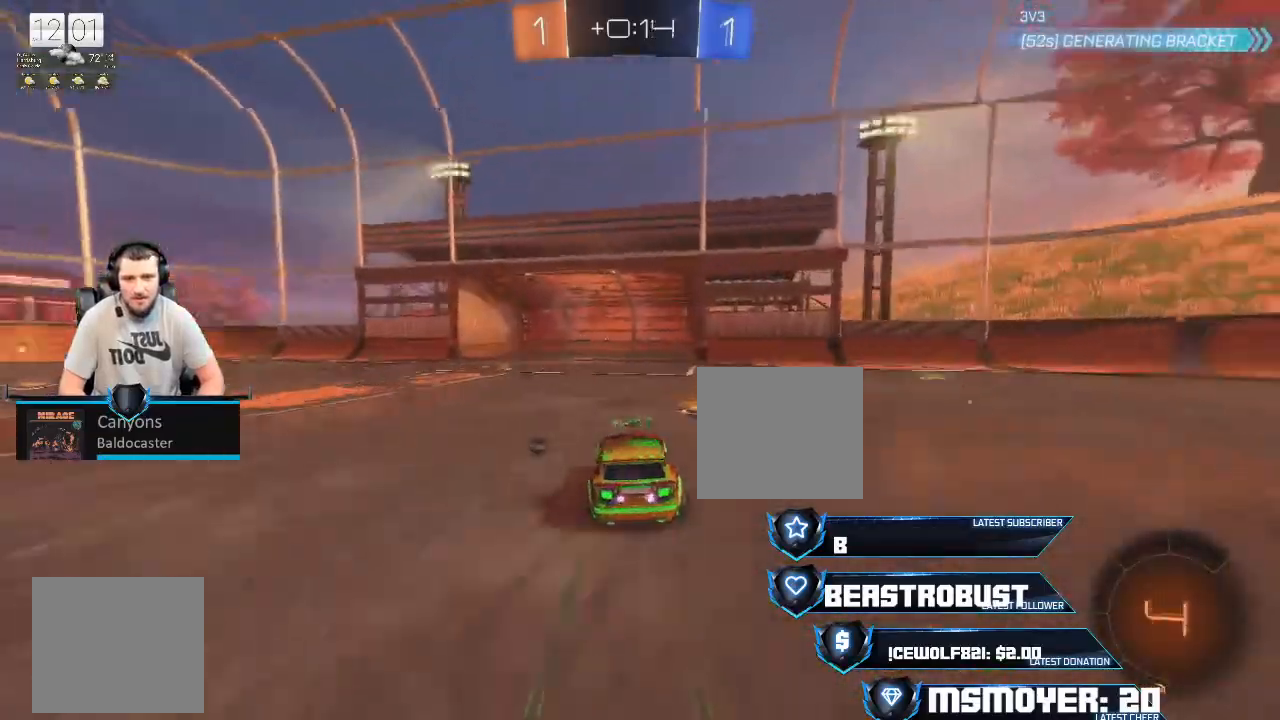
{"buttons": ["R2"], "left_stick": "center", "right_stick": "center", "events": [[33, "TRIANGLE", "down"], [33, "left_stick", "center"], [100, "TRIANGLE", "up"], [167, "left_stick", "left"], [433, "left_stick", "center"]]}
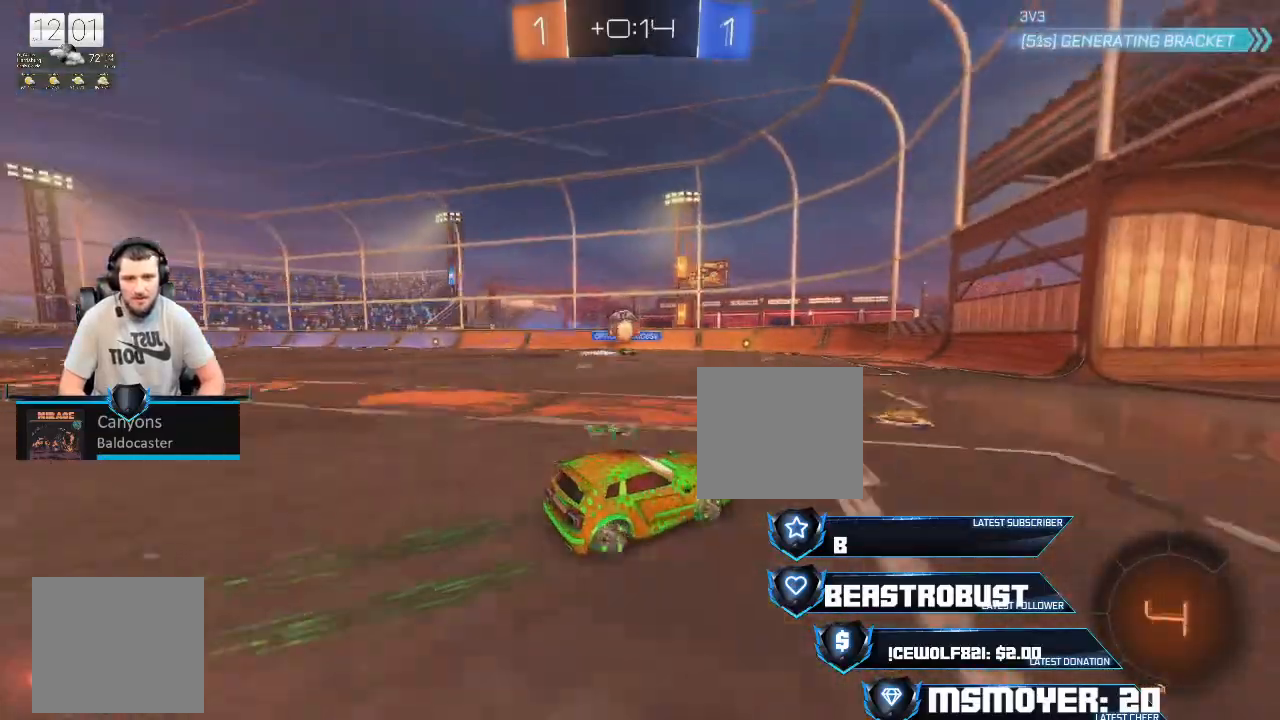
{"buttons": ["L2"], "left_stick": "center", "right_stick": "center", "events": [[67, "left_stick", "left"], [200, "left_stick", "center"], [267, "L2", "down"], [267, "R2", "up"], [433, "L2", "up"], [467, "L2", "down"]]}
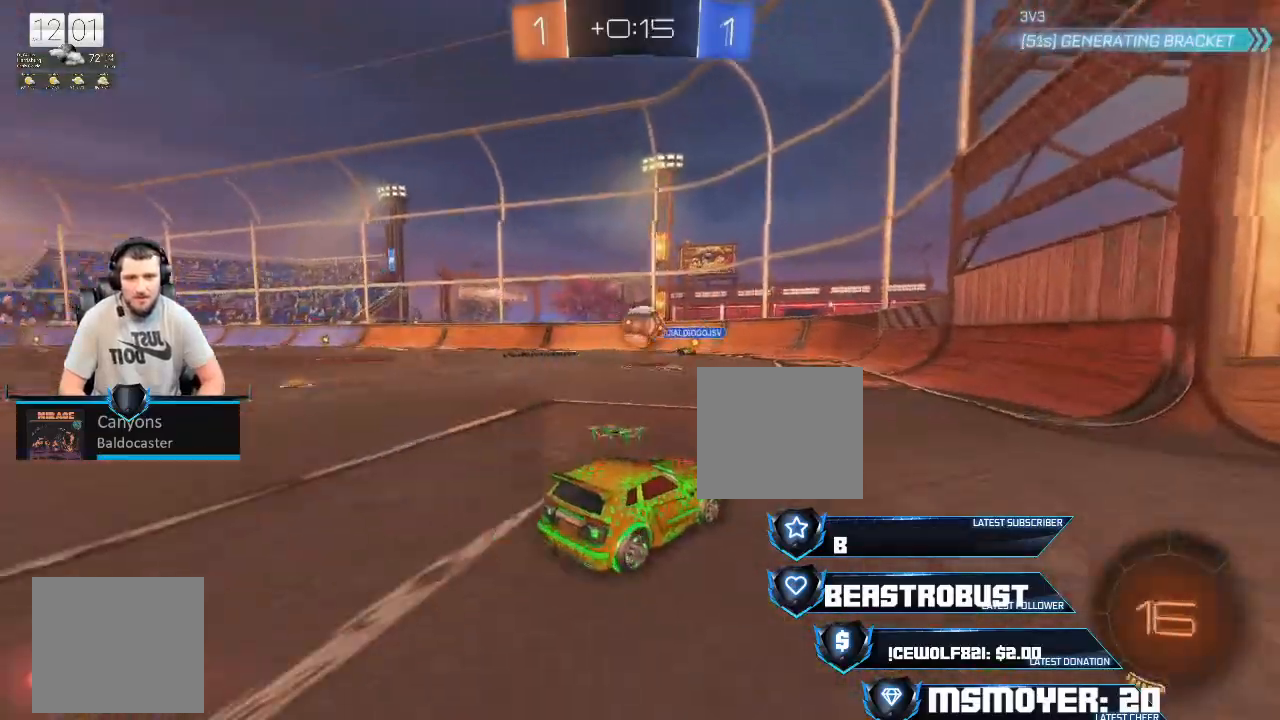
{"buttons": ["CROSS", "R2"], "left_stick": "right", "right_stick": "center", "events": [[100, "L2", "up"], [167, "L2", "down"], [267, "L2", "up"], [267, "R2", "down"], [333, "left_stick", "right"], [500, "CROSS", "down"]]}
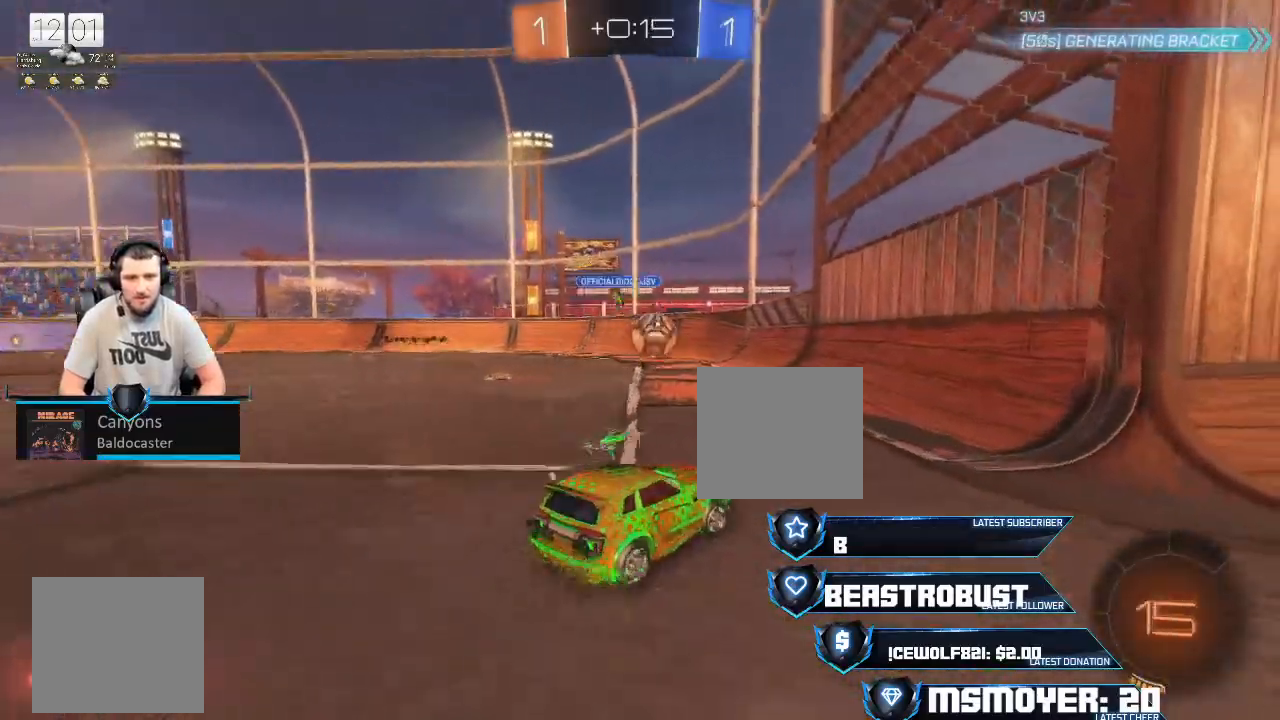
{"buttons": ["CROSS", "R2"], "left_stick": "center", "right_stick": "center", "events": [[267, "left_stick", "left"], [467, "left_stick", "center"]]}
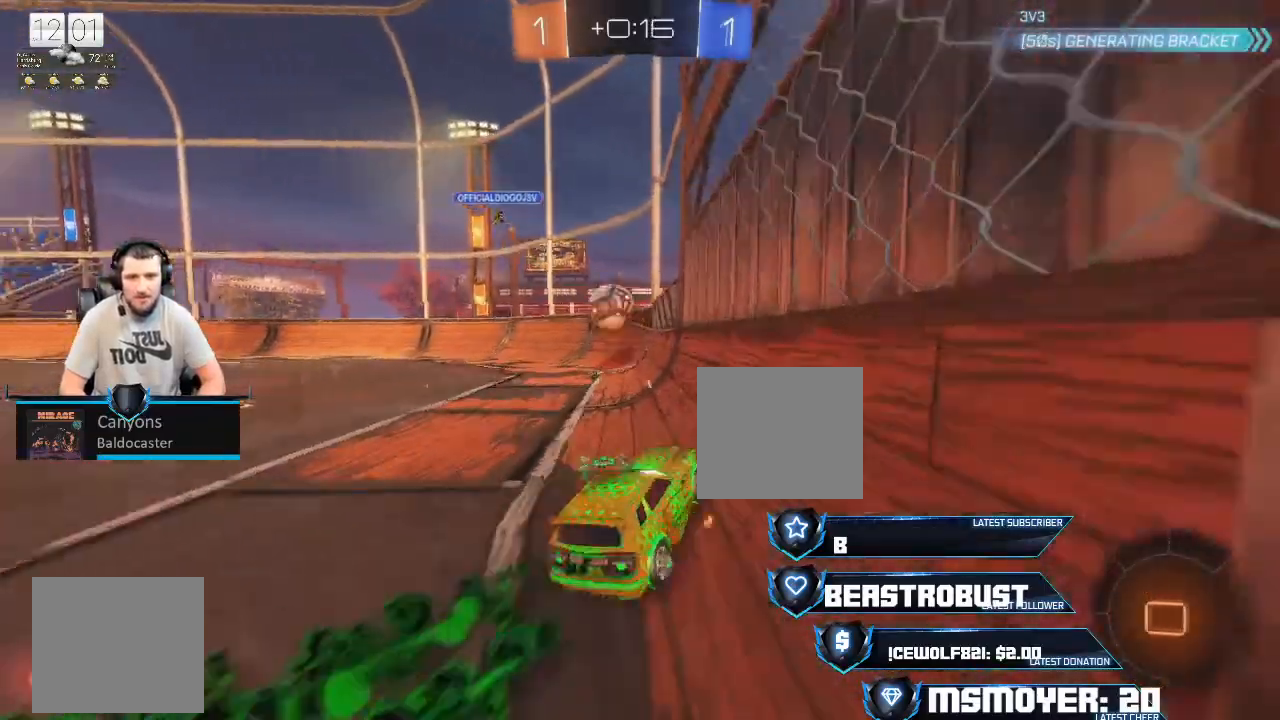
{"buttons": ["R2"], "left_stick": "left", "right_stick": "center", "events": [[167, "left_stick", "left"], [333, "left_stick", "center"], [467, "CROSS", "up"], [467, "left_stick", "left"]]}
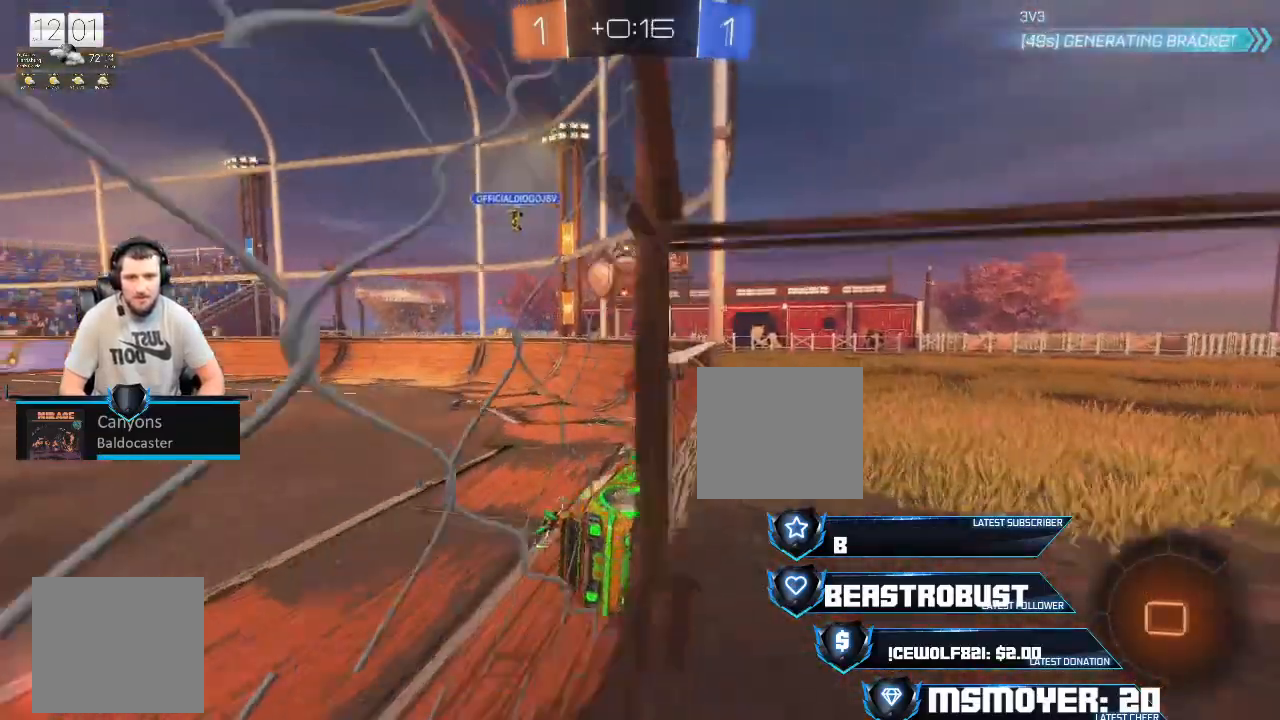
{"buttons": [], "left_stick": "center", "right_stick": "center", "events": [[100, "left_stick", "center"], [467, "R2", "up"]]}
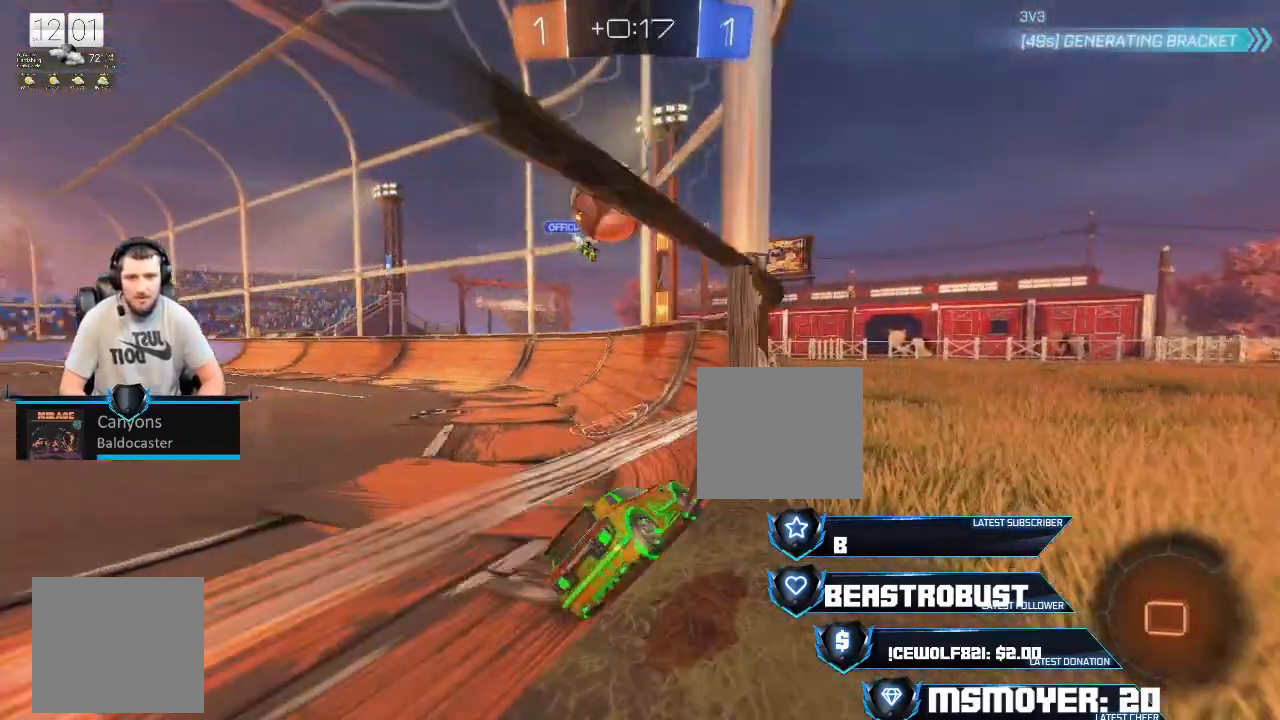
{"buttons": ["R2"], "left_stick": "left", "right_stick": "center", "events": [[33, "L2", "down"], [233, "L2", "up"], [233, "left_stick", "left"], [267, "R2", "down"], [333, "CROSS", "down"], [467, "CROSS", "up"]]}
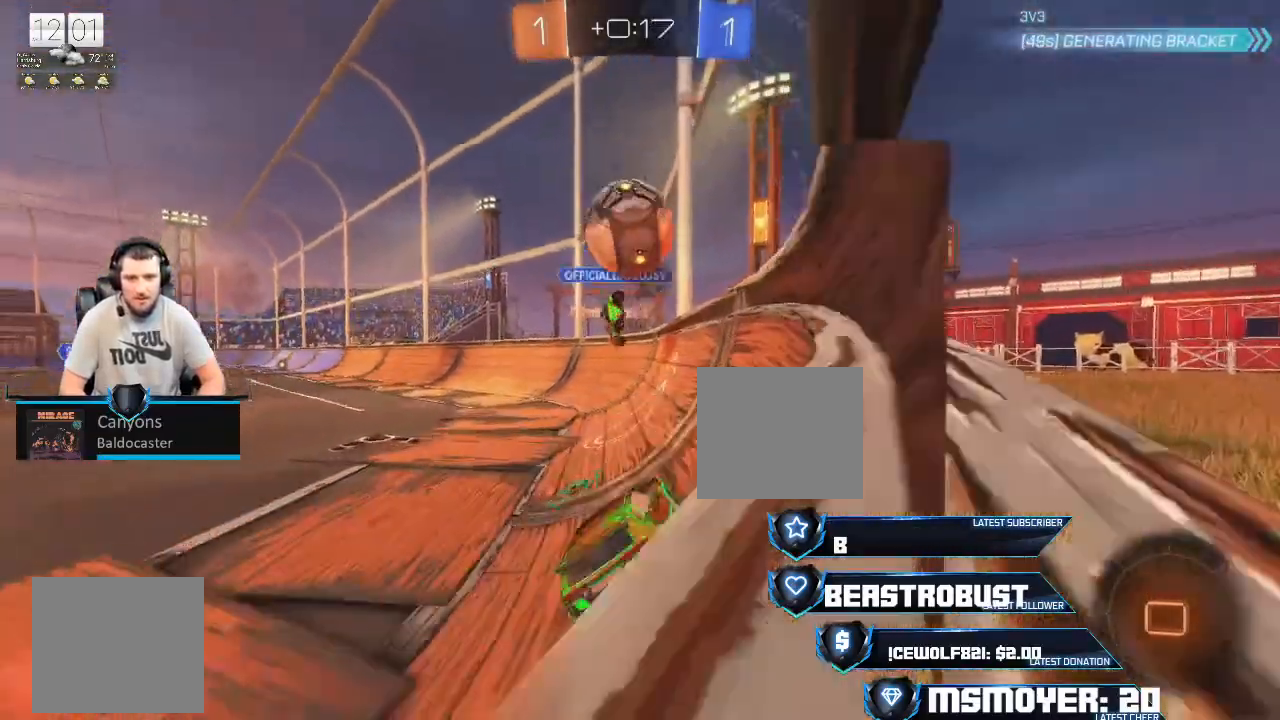
{"buttons": ["CROSS", "R2"], "left_stick": "center", "right_stick": "center", "events": [[267, "left_stick", "right"], [400, "CROSS", "down"], [433, "left_stick", "center"]]}
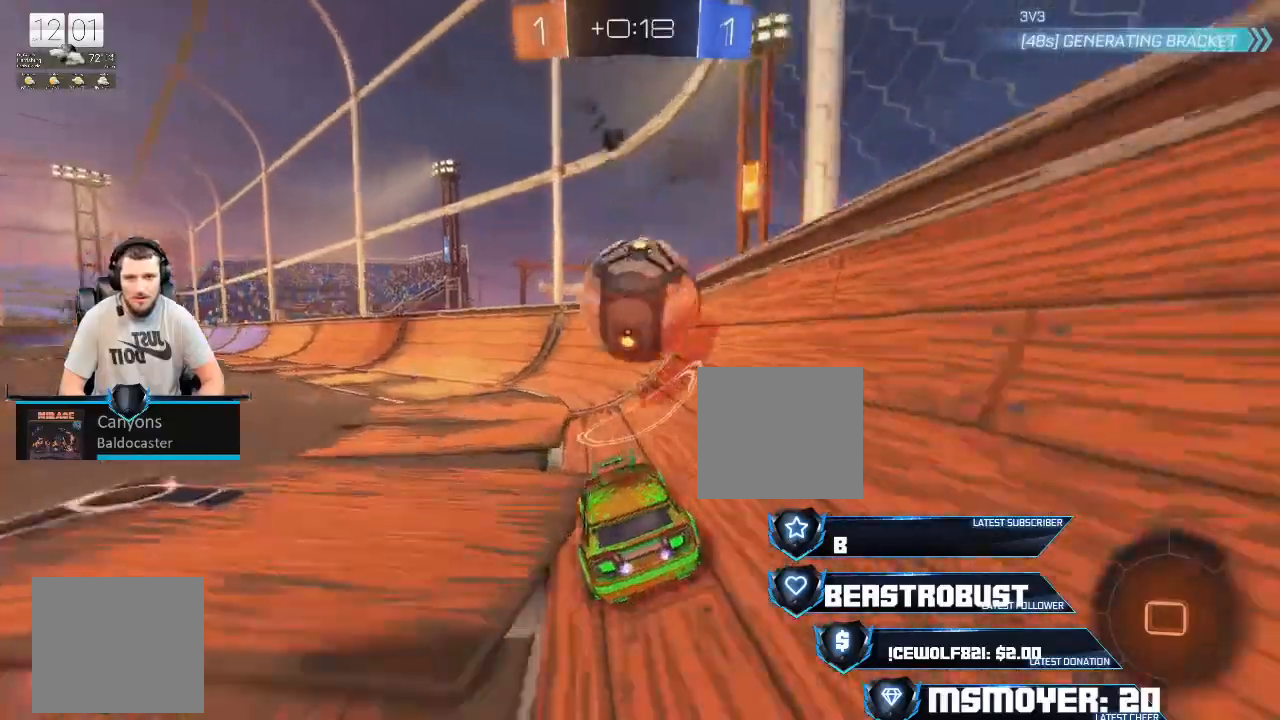
{"buttons": [], "left_stick": "left", "right_stick": "center", "events": [[100, "CROSS", "up"], [133, "left_stick", "up-left"], [167, "CROSS", "down"], [167, "L2", "down"], [167, "SQUARE", "down"], [233, "CROSS", "up"], [233, "left_stick", "left"], [300, "CROSS", "down"], [333, "CROSS", "up"], [333, "SQUARE", "up"], [400, "L2", "up"], [433, "R2", "up"]]}
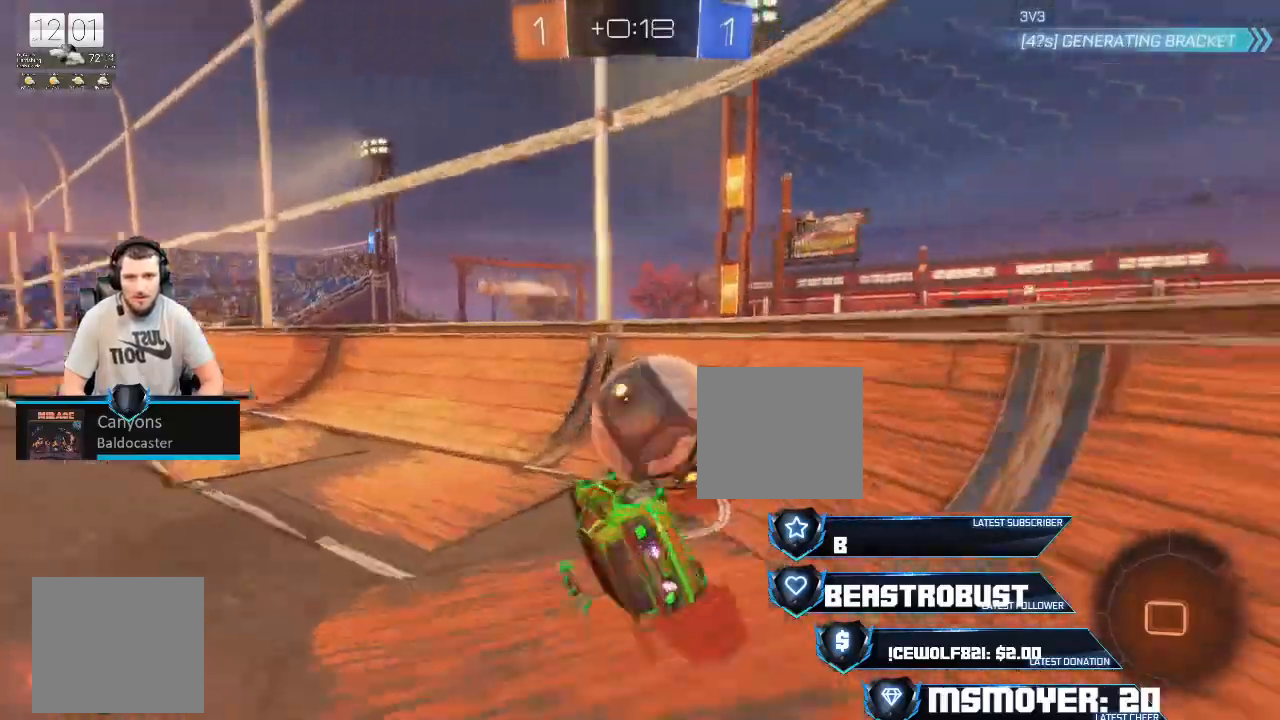
{"buttons": [], "left_stick": "left", "right_stick": "center", "events": []}
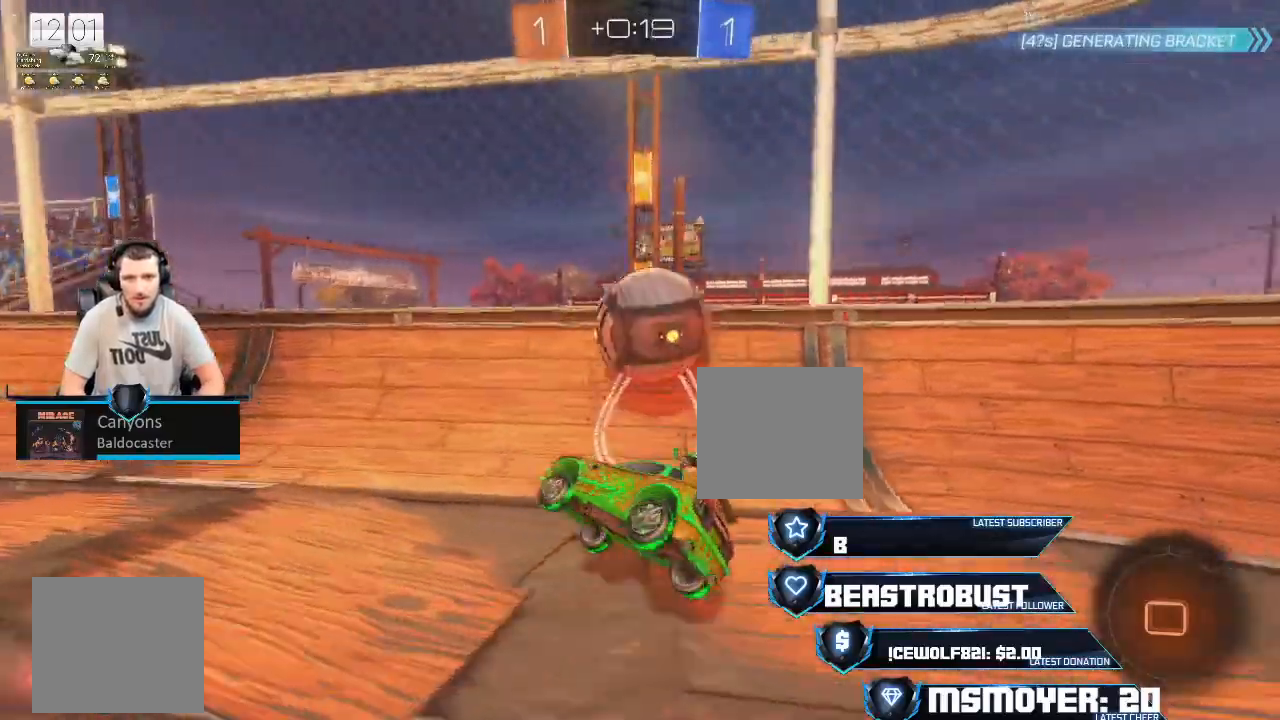
{"buttons": ["R2"], "left_stick": "up-right", "right_stick": "center", "events": [[100, "left_stick", "up-right"], [300, "R2", "down"]]}
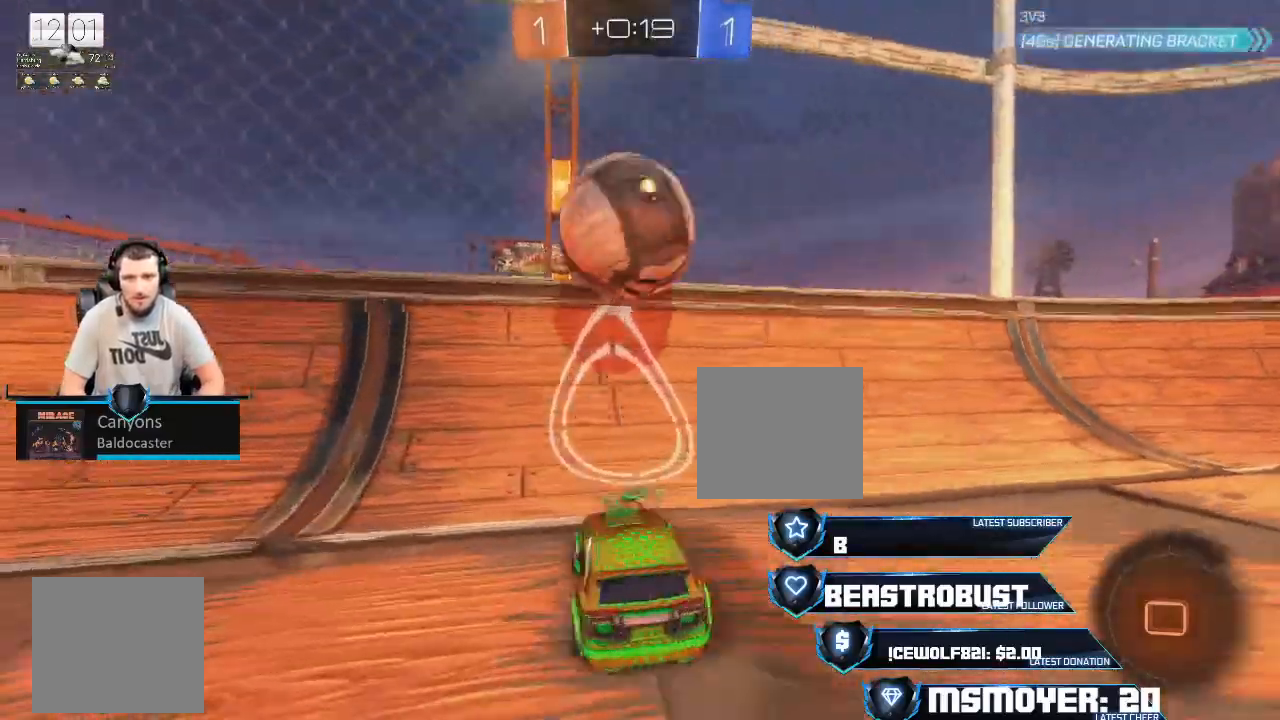
{"buttons": ["CROSS", "R2", "L3"], "left_stick": "left", "right_stick": "center", "events": [[133, "left_stick", "left"], [200, "L3", "down"], [333, "CIRCLE", "down"], [433, "CIRCLE", "up"], [500, "CROSS", "down"]]}
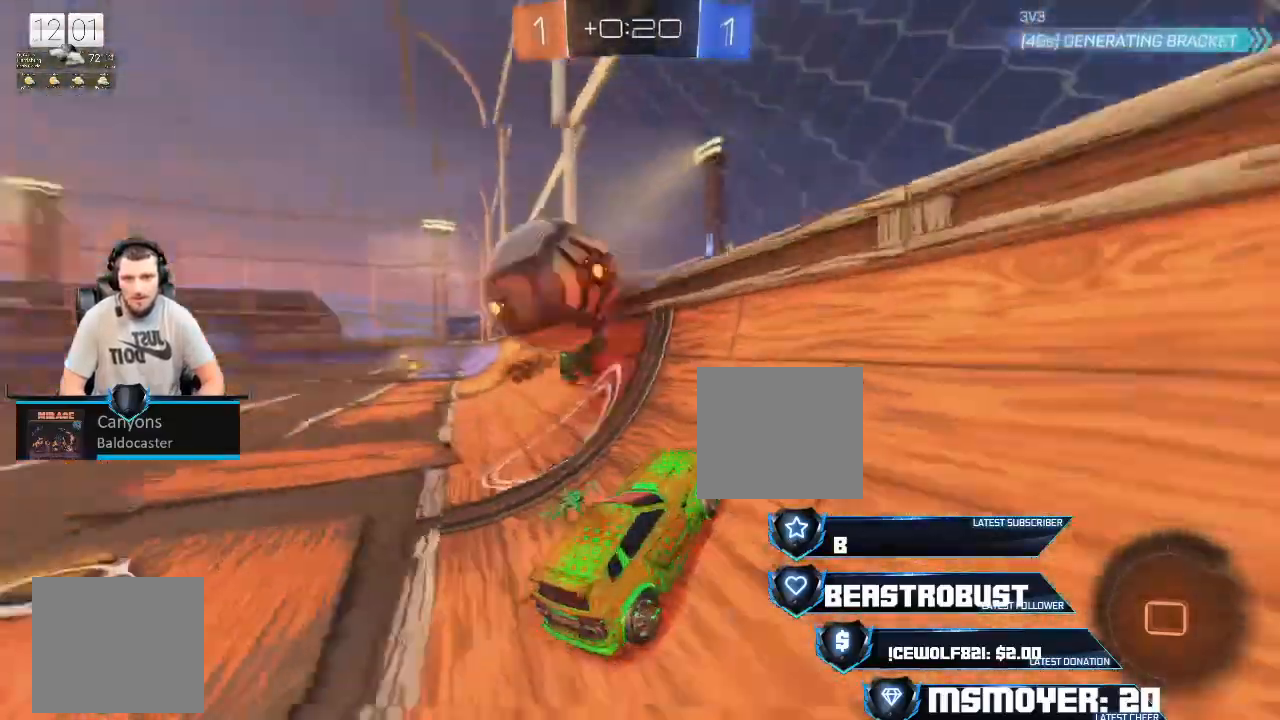
{"buttons": ["TRIANGLE", "R2"], "left_stick": "left", "right_stick": "center", "events": [[167, "L3", "up"], [300, "CIRCLE", "down"], [400, "CROSS", "up"], [400, "TRIANGLE", "down"], [433, "CIRCLE", "up"]]}
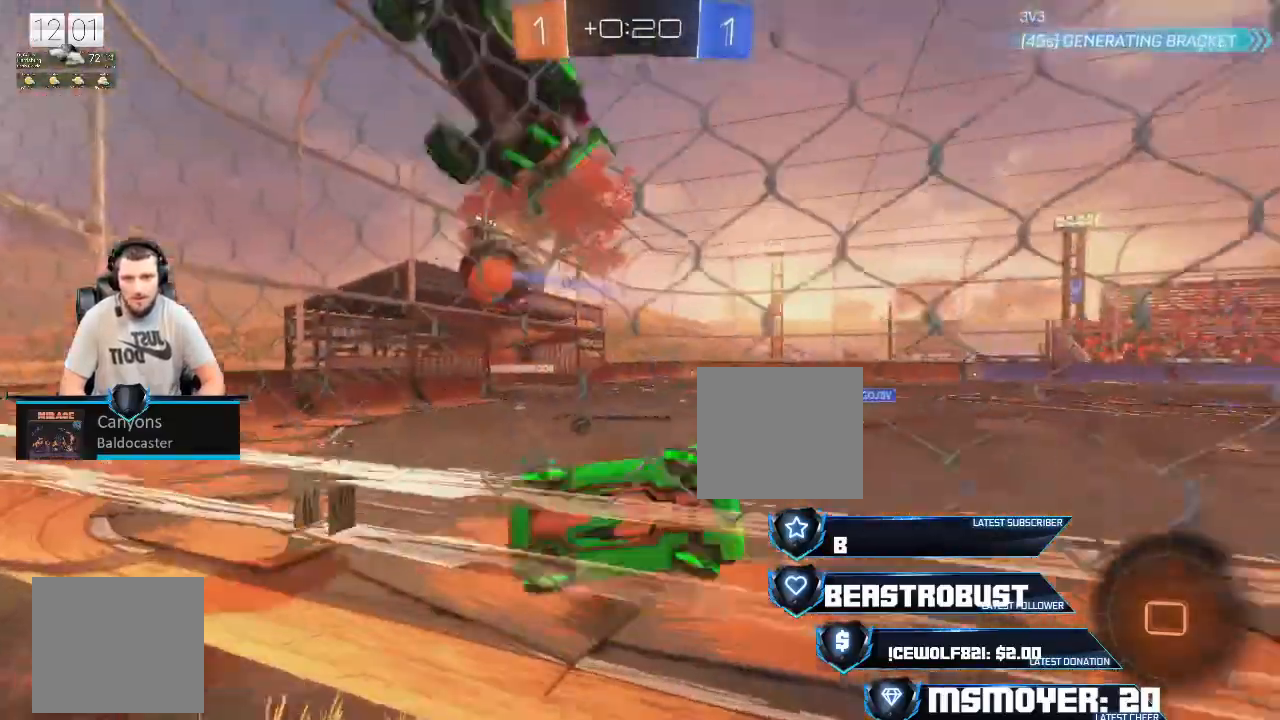
{"buttons": ["R2"], "left_stick": "down", "right_stick": "center", "events": [[33, "CROSS", "down"], [33, "TRIANGLE", "up"], [400, "CROSS", "up"], [433, "left_stick", "down-right"], [500, "left_stick", "down"]]}
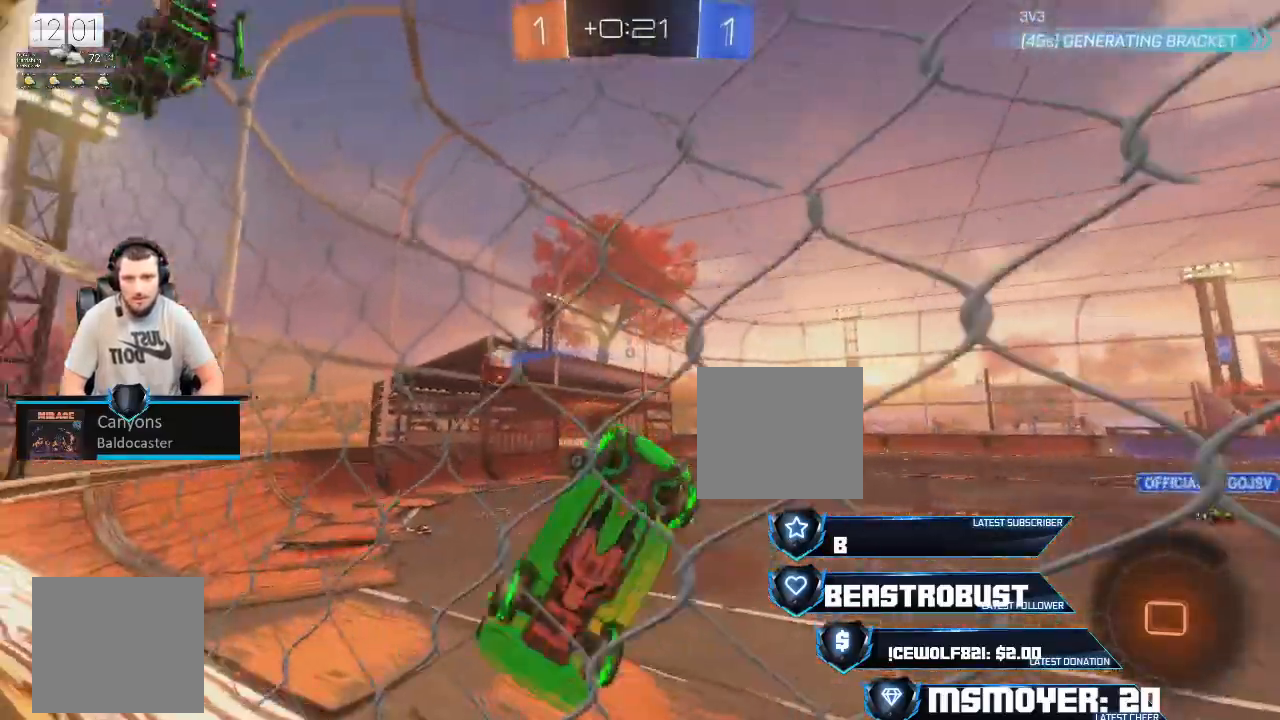
{"buttons": ["CIRCLE", "R2"], "left_stick": "left", "right_stick": "center", "events": [[33, "CIRCLE", "down"], [167, "CIRCLE", "up"], [267, "left_stick", "left"], [500, "CIRCLE", "down"]]}
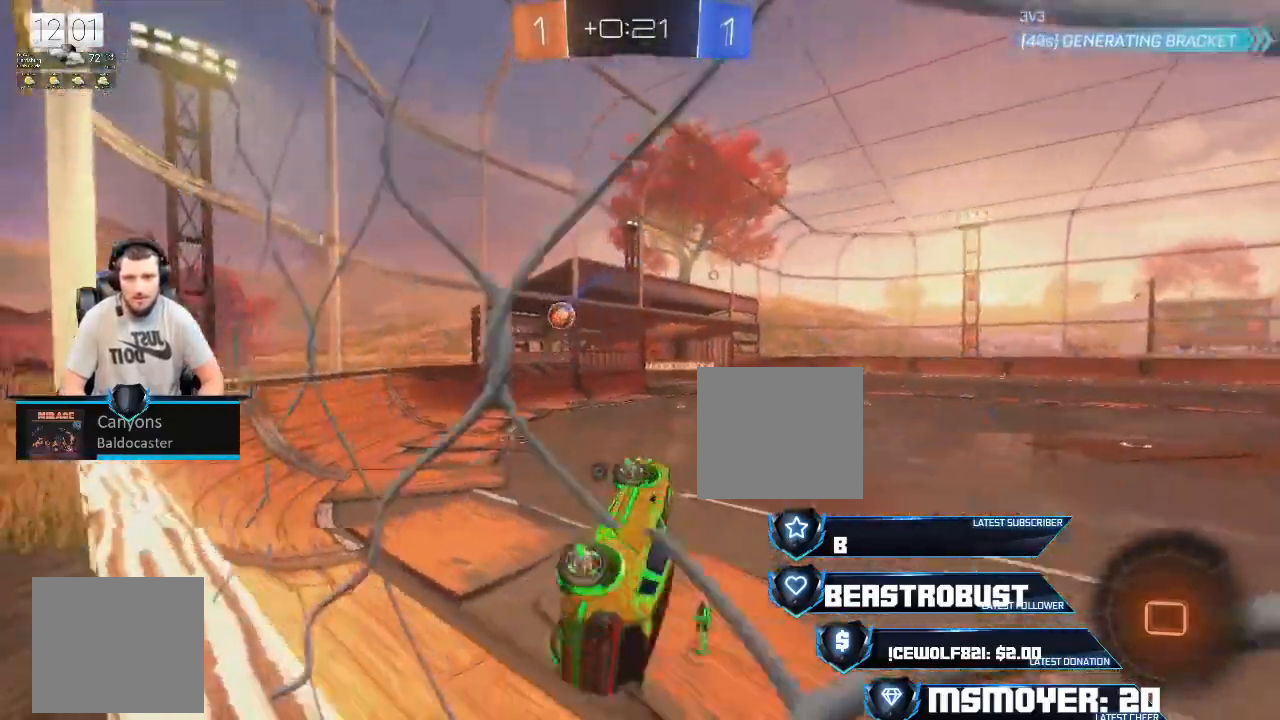
{"buttons": ["CROSS", "R2"], "left_stick": "center", "right_stick": "center", "events": [[33, "left_stick", "up-left"], [100, "CIRCLE", "up"], [167, "left_stick", "right"], [333, "left_stick", "center"], [433, "CROSS", "down"]]}
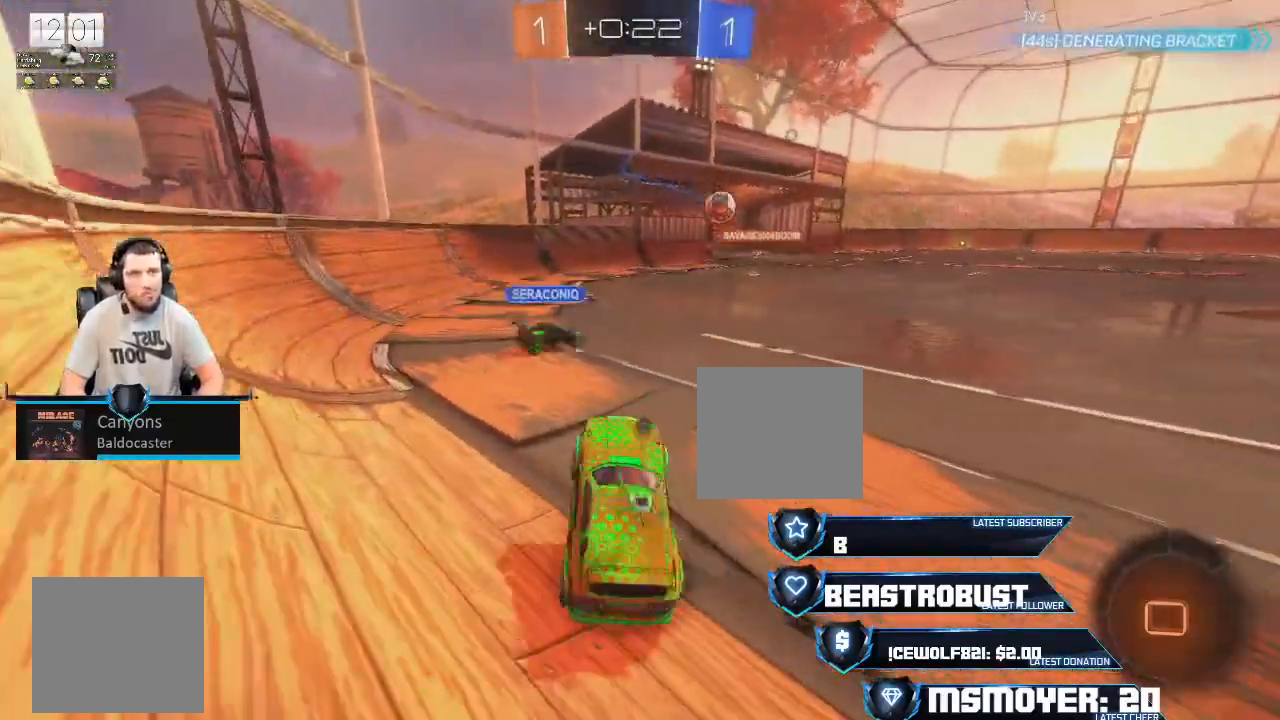
{"buttons": ["SQUARE", "L2", "R2"], "left_stick": "up", "right_stick": "center", "events": [[33, "left_stick", "up"], [300, "CROSS", "up"], [300, "L2", "down"], [467, "SQUARE", "down"]]}